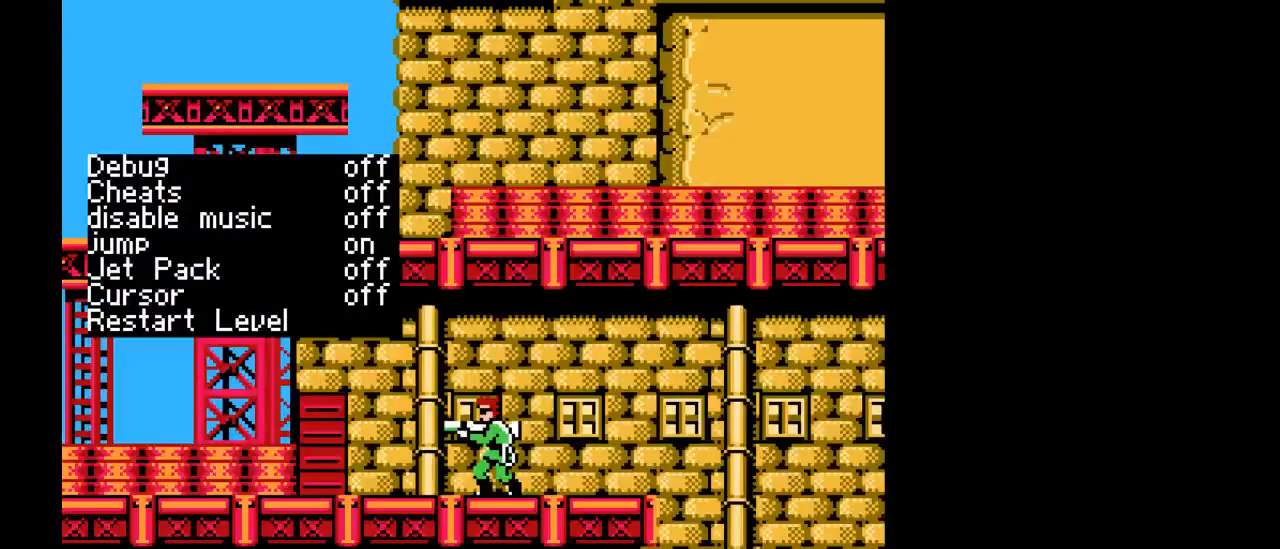
Gameplay with a controller (Nintendo layout); each line is a JSON object with the inputs held at the frame after it. "events" lists button and stick changes between this image and that frame as [ms after this image, input, new state], when the widget could be followed in between. Not read: L3 R3.
{"buttons": [], "events": [[250, "SELECT", "down"], [417, "SELECT", "up"]]}
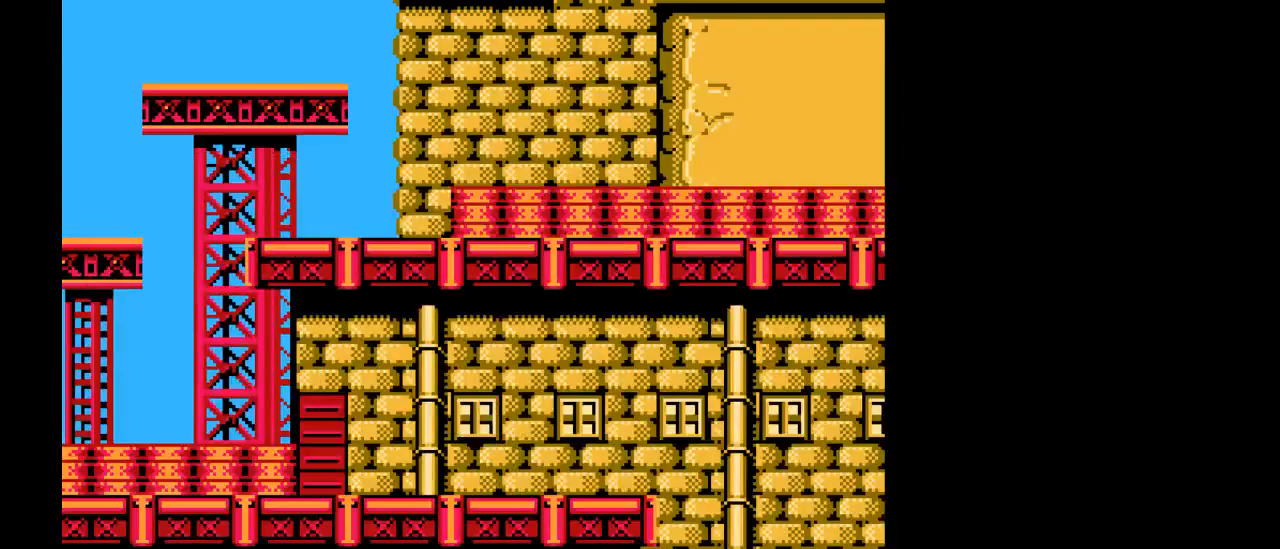
{"buttons": [], "events": []}
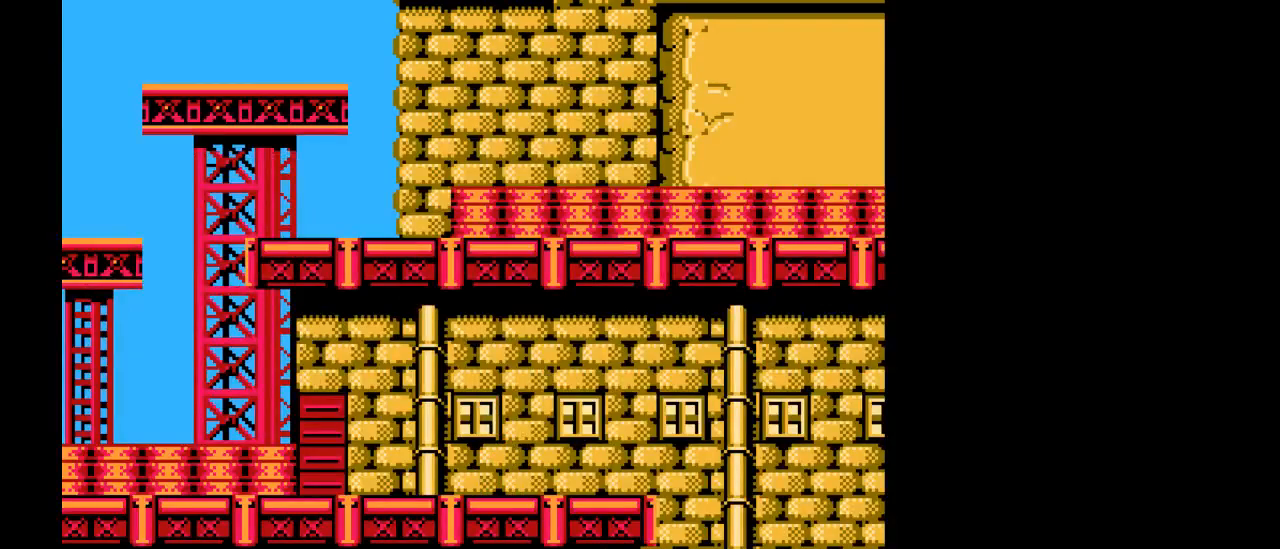
{"buttons": [], "events": []}
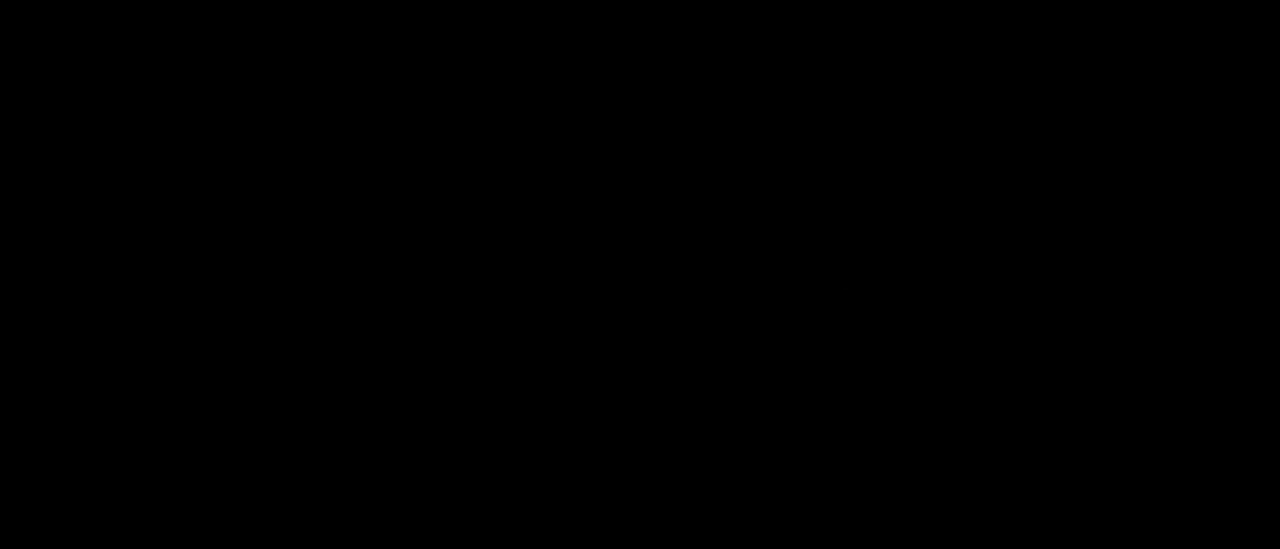
{"buttons": [], "events": []}
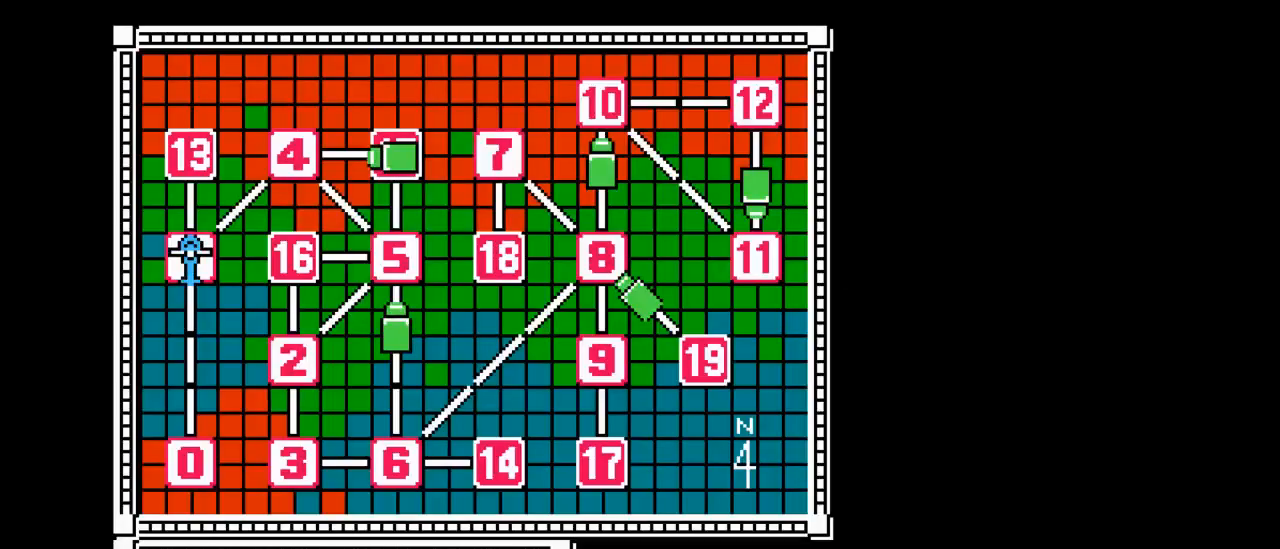
{"buttons": [], "events": [[150, "SELECT", "down"], [317, "SELECT", "up"]]}
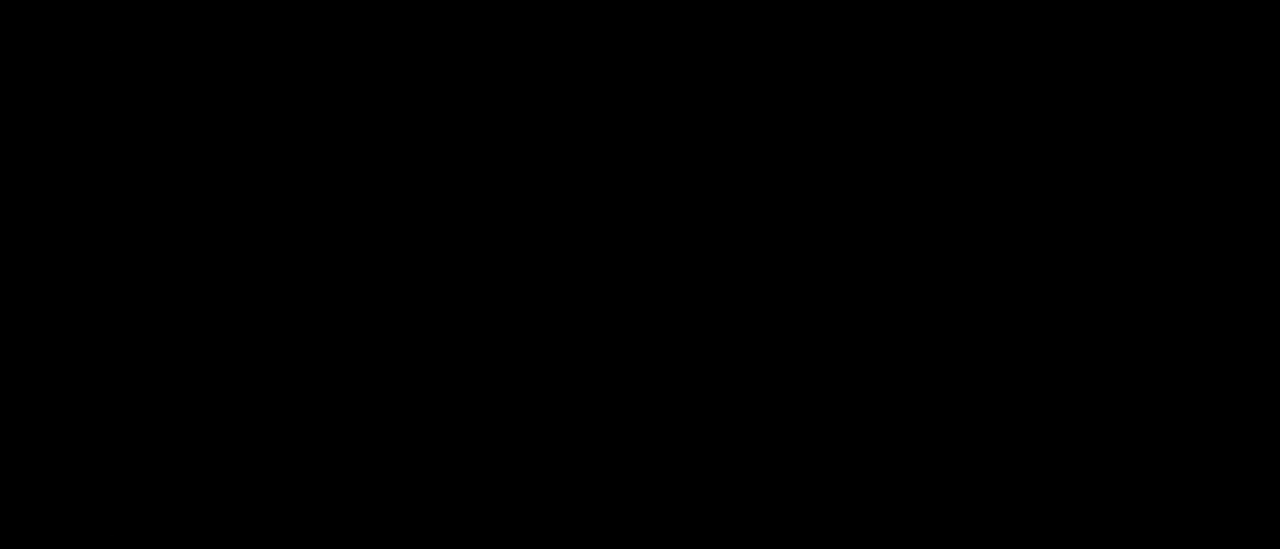
{"buttons": [], "events": []}
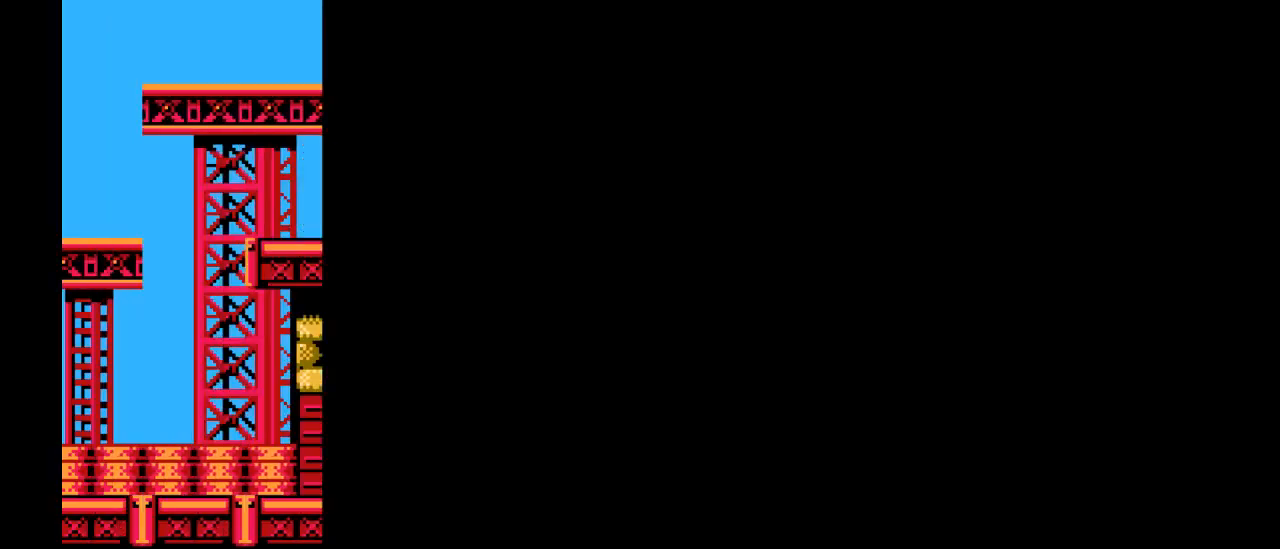
{"buttons": ["DPAD_UP", "DPAD_LEFT"], "events": [[133, "DPAD_LEFT", "down"], [150, "DPAD_UP", "down"], [283, "DPAD_UP", "up"], [350, "DPAD_LEFT", "up"], [467, "DPAD_LEFT", "down"], [467, "DPAD_UP", "down"]]}
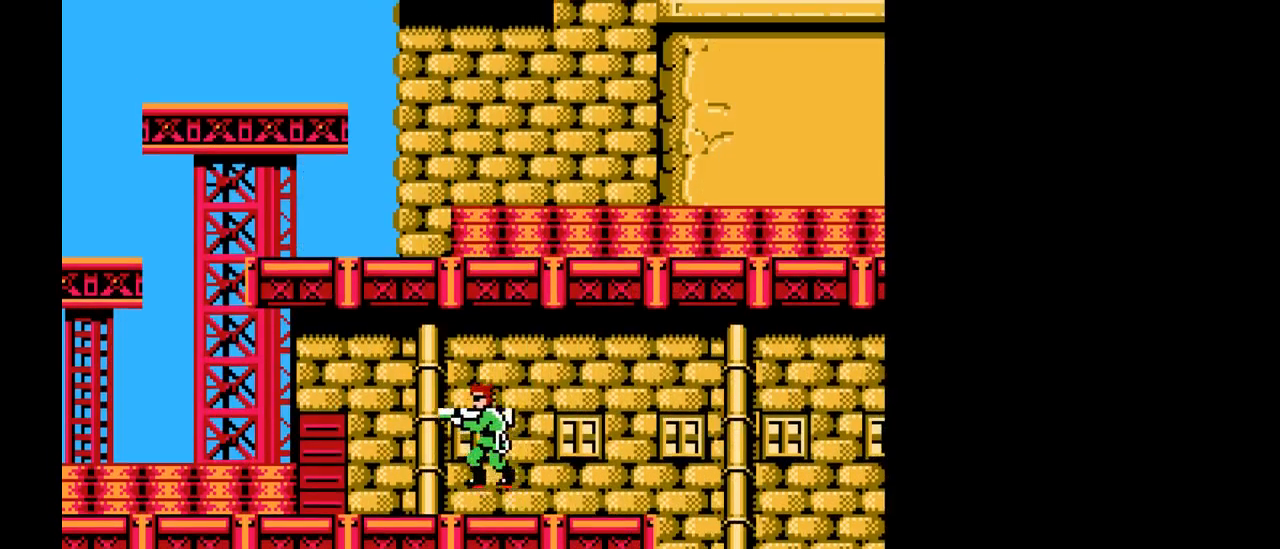
{"buttons": [], "events": [[100, "DPAD_LEFT", "up"], [117, "DPAD_RIGHT", "down"], [117, "DPAD_UP", "up"], [267, "DPAD_RIGHT", "up"], [267, "START", "down"], [417, "START", "up"]]}
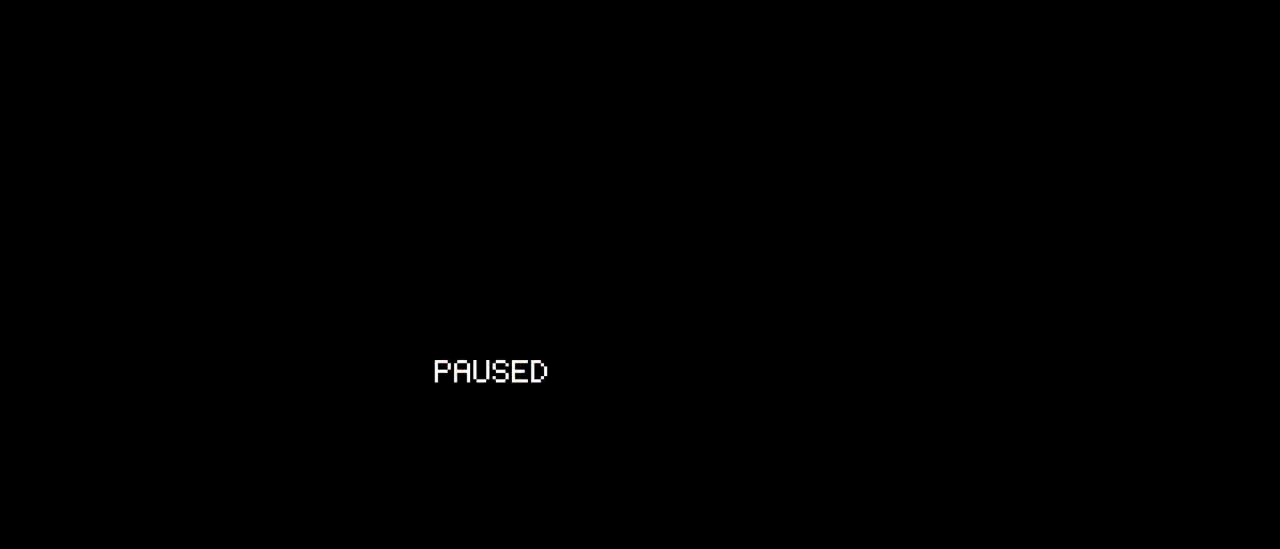
{"buttons": ["START"], "events": [[450, "START", "down"]]}
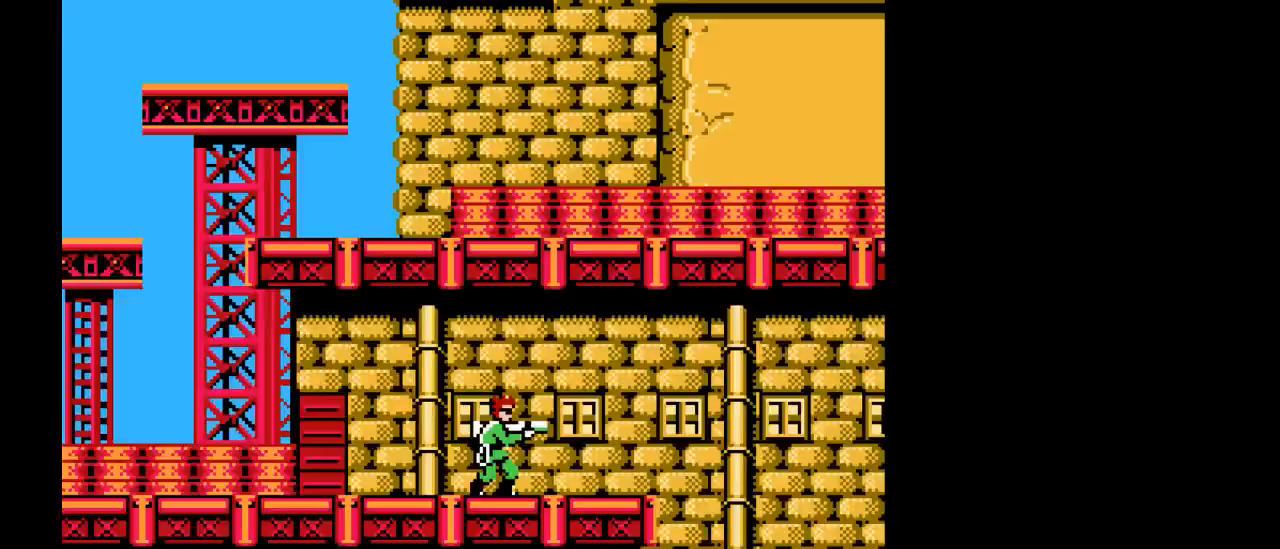
{"buttons": [], "events": [[100, "START", "up"], [233, "DPAD_UP", "down"], [267, "DPAD_LEFT", "down"], [433, "DPAD_LEFT", "up"], [483, "DPAD_UP", "up"]]}
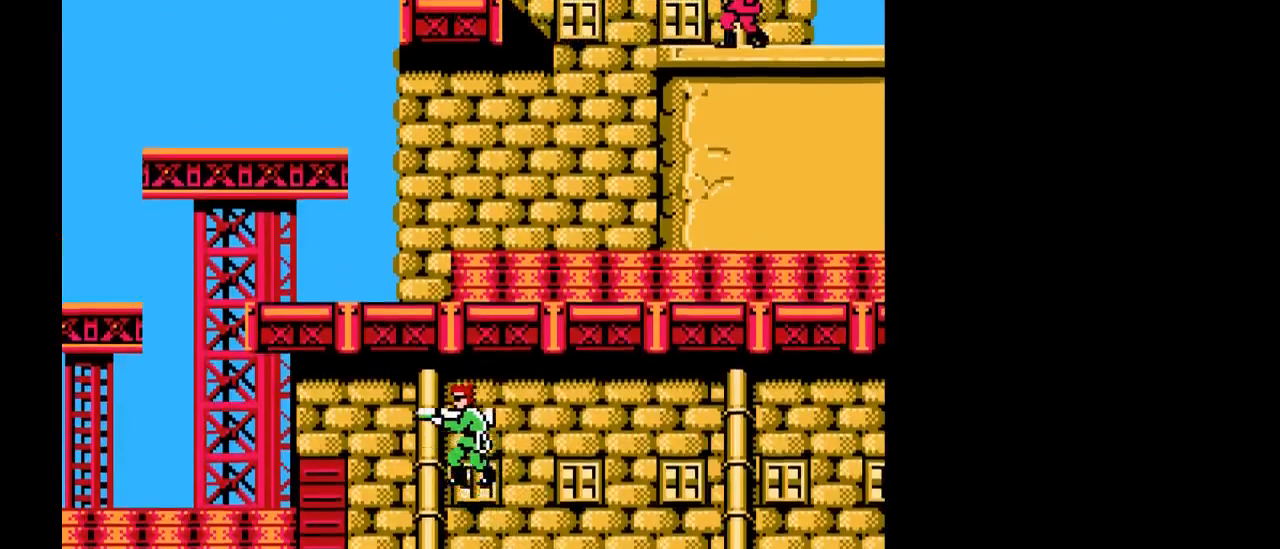
{"buttons": ["Y"], "events": [[200, "DPAD_UP", "down"], [217, "DPAD_LEFT", "down"], [350, "DPAD_LEFT", "up"], [417, "DPAD_UP", "up"], [450, "Y", "down"]]}
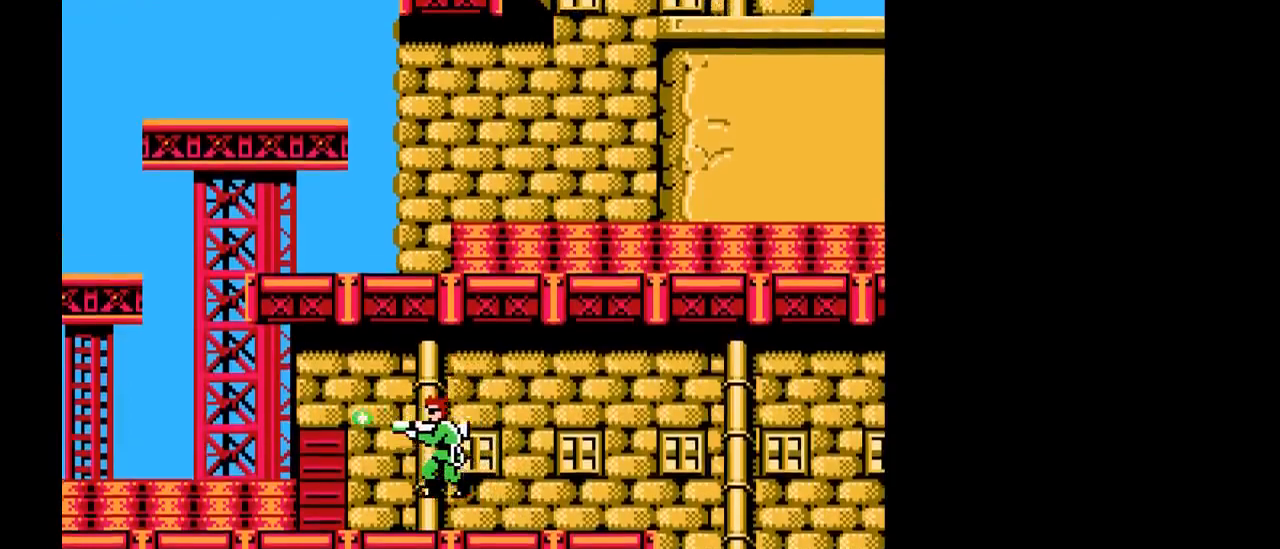
{"buttons": ["B"], "events": [[217, "Y", "up"], [333, "B", "down"]]}
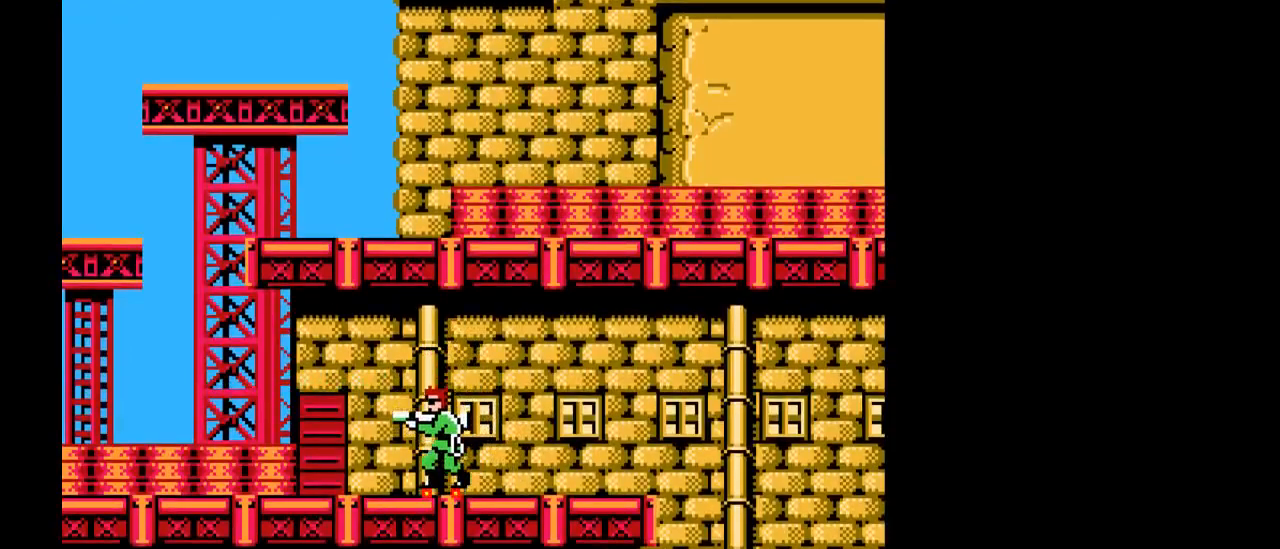
{"buttons": [], "events": [[133, "B", "up"]]}
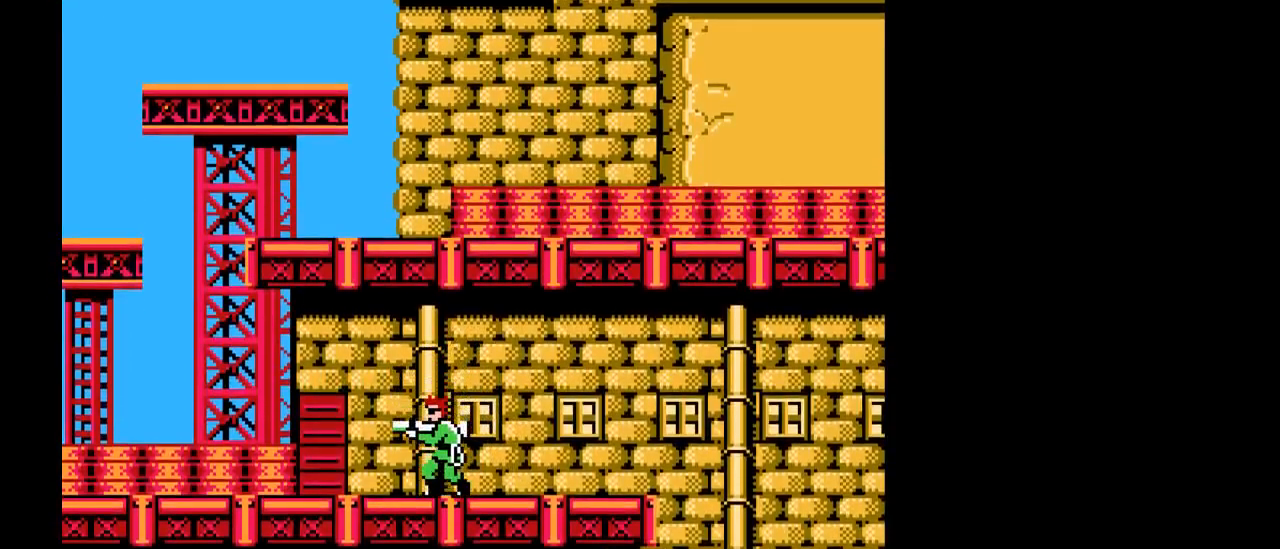
{"buttons": [], "events": [[50, "DPAD_UP", "down"], [117, "DPAD_LEFT", "down"], [167, "DPAD_LEFT", "up"], [217, "DPAD_UP", "up"]]}
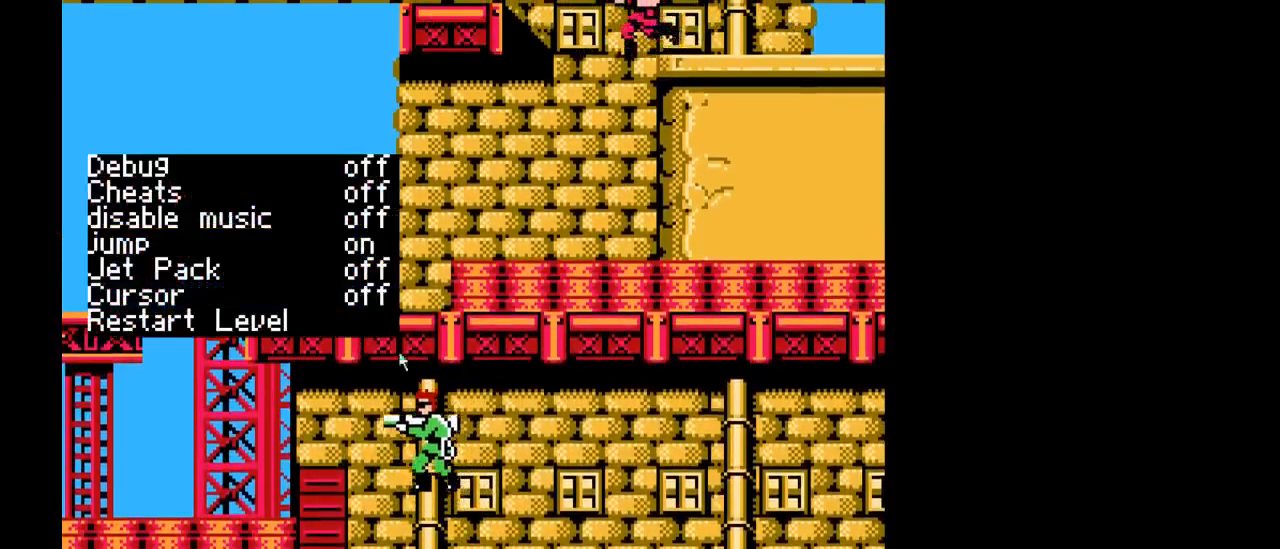
{"buttons": [], "events": []}
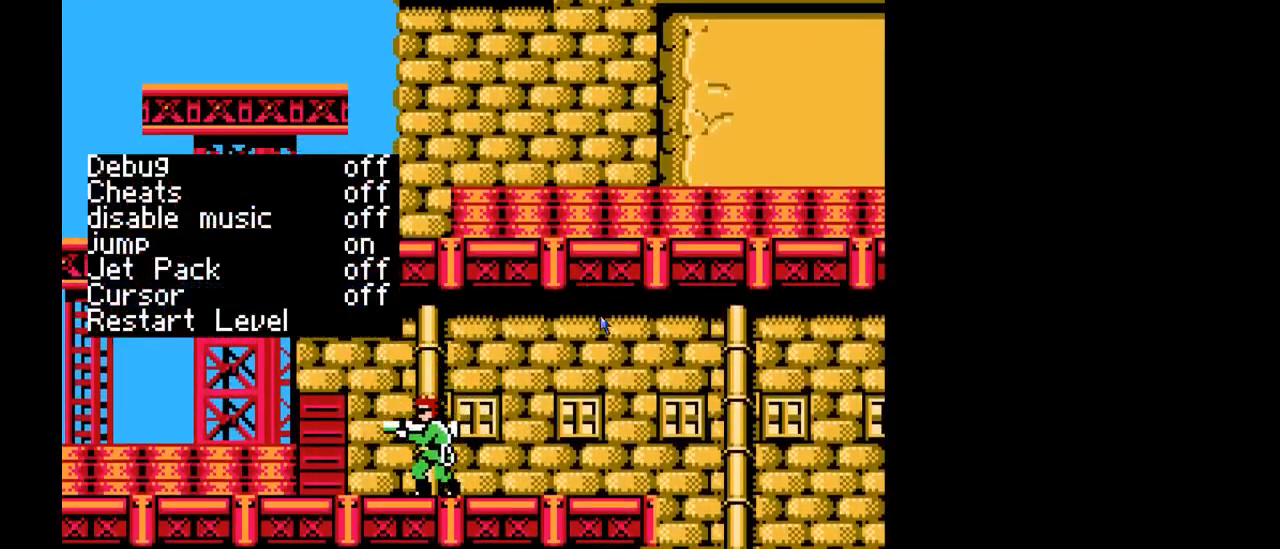
{"buttons": [], "events": []}
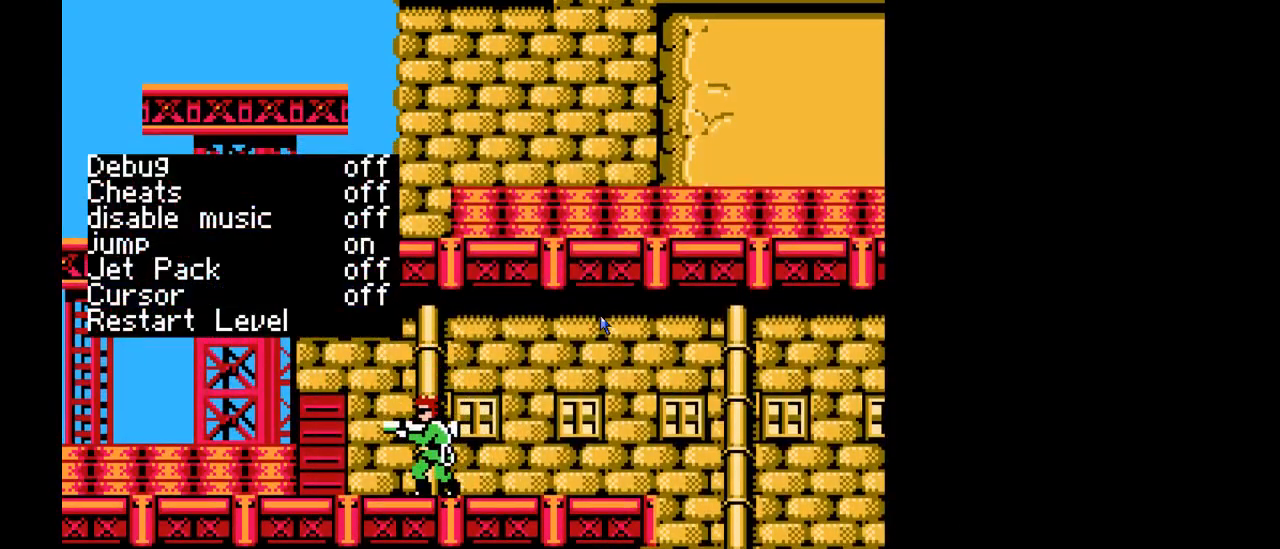
{"buttons": ["DPAD_LEFT"], "events": [[400, "DPAD_LEFT", "down"]]}
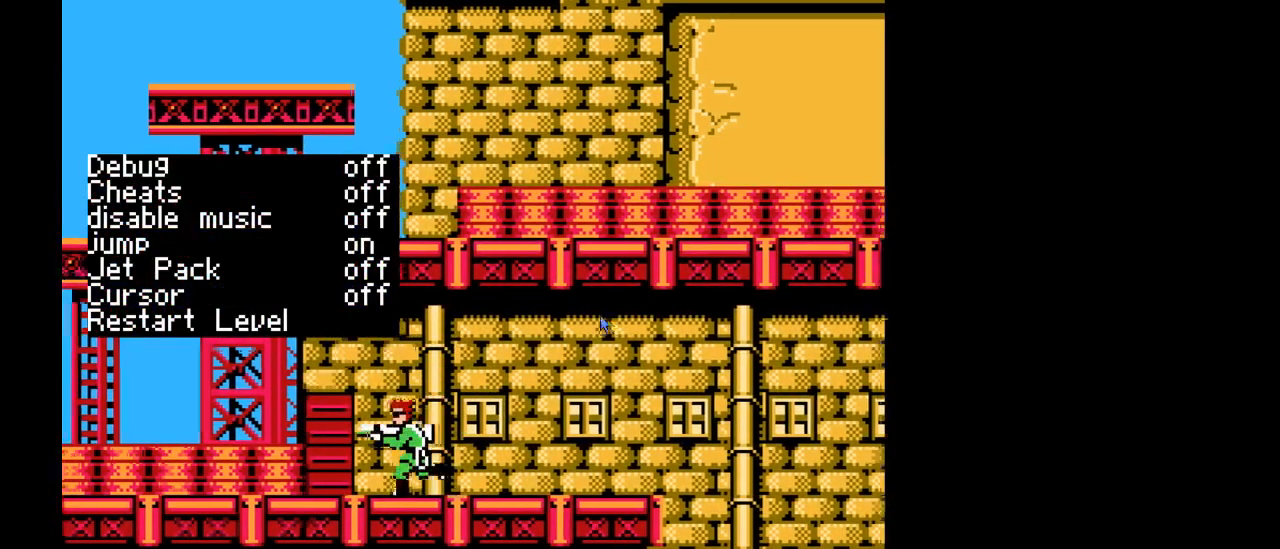
{"buttons": [], "events": [[33, "DPAD_LEFT", "up"]]}